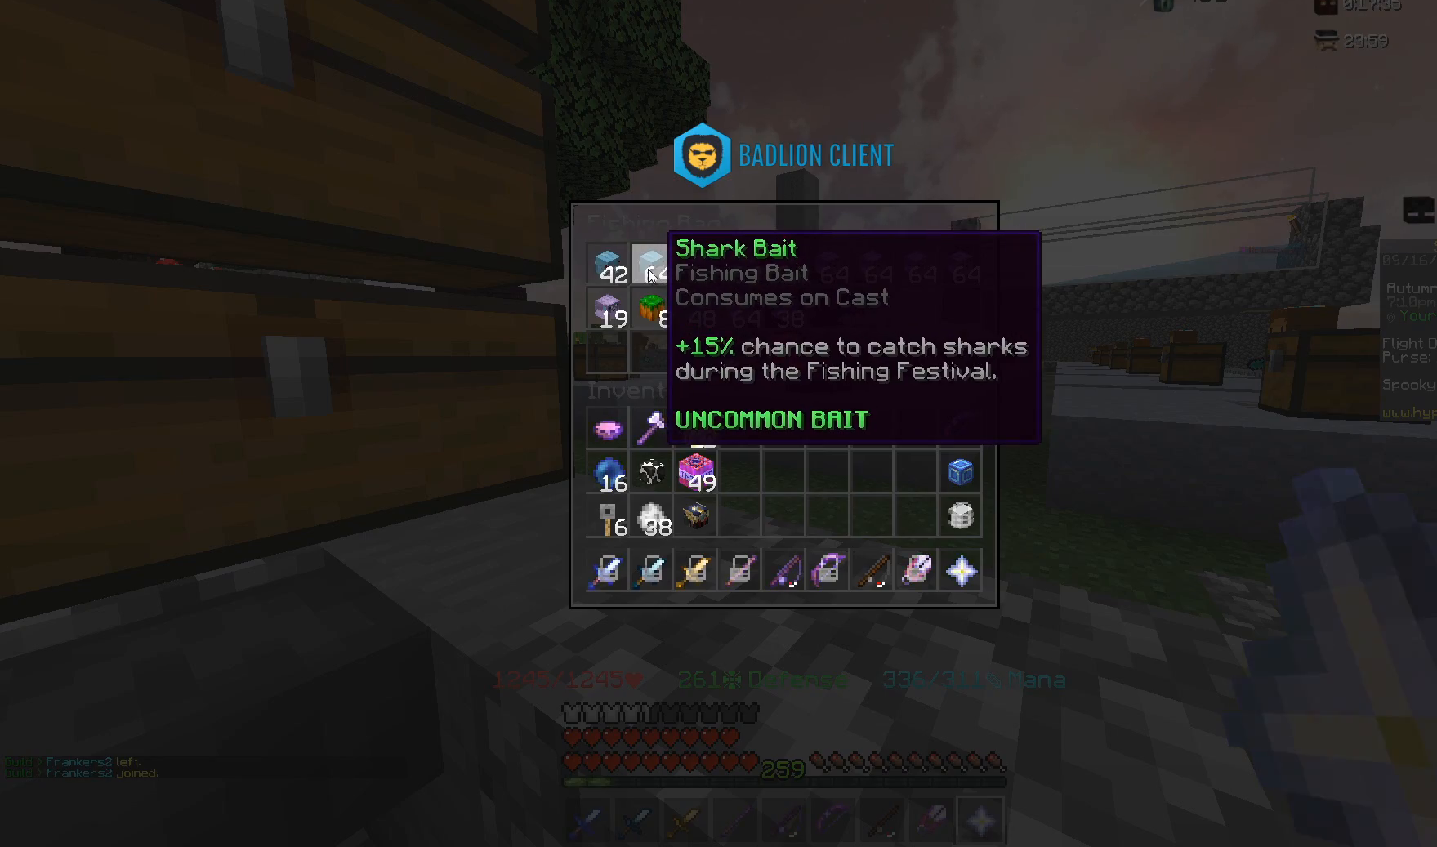
Gameplay with keyboard and mouse; each line is a JSON object with the keys and mouse buttons held at the frame after it. "events" lists presses ("down") and releases ("up") of "a", "d", "s", "space", "w", "mouse_left" and "mouse_right" between this image and that frame as [ms after this image, input, new state], when the widget could be followed in between. "mouse_left", "mouse_right" = the "left", "right" buttons of the "mouse" list. No other keys are recorded. Fast repeated clicks can show as one long hold. Mouse movement is not recorded.
{"keys": ["w"], "mouse": [], "events": [[467, "w", "down"]]}
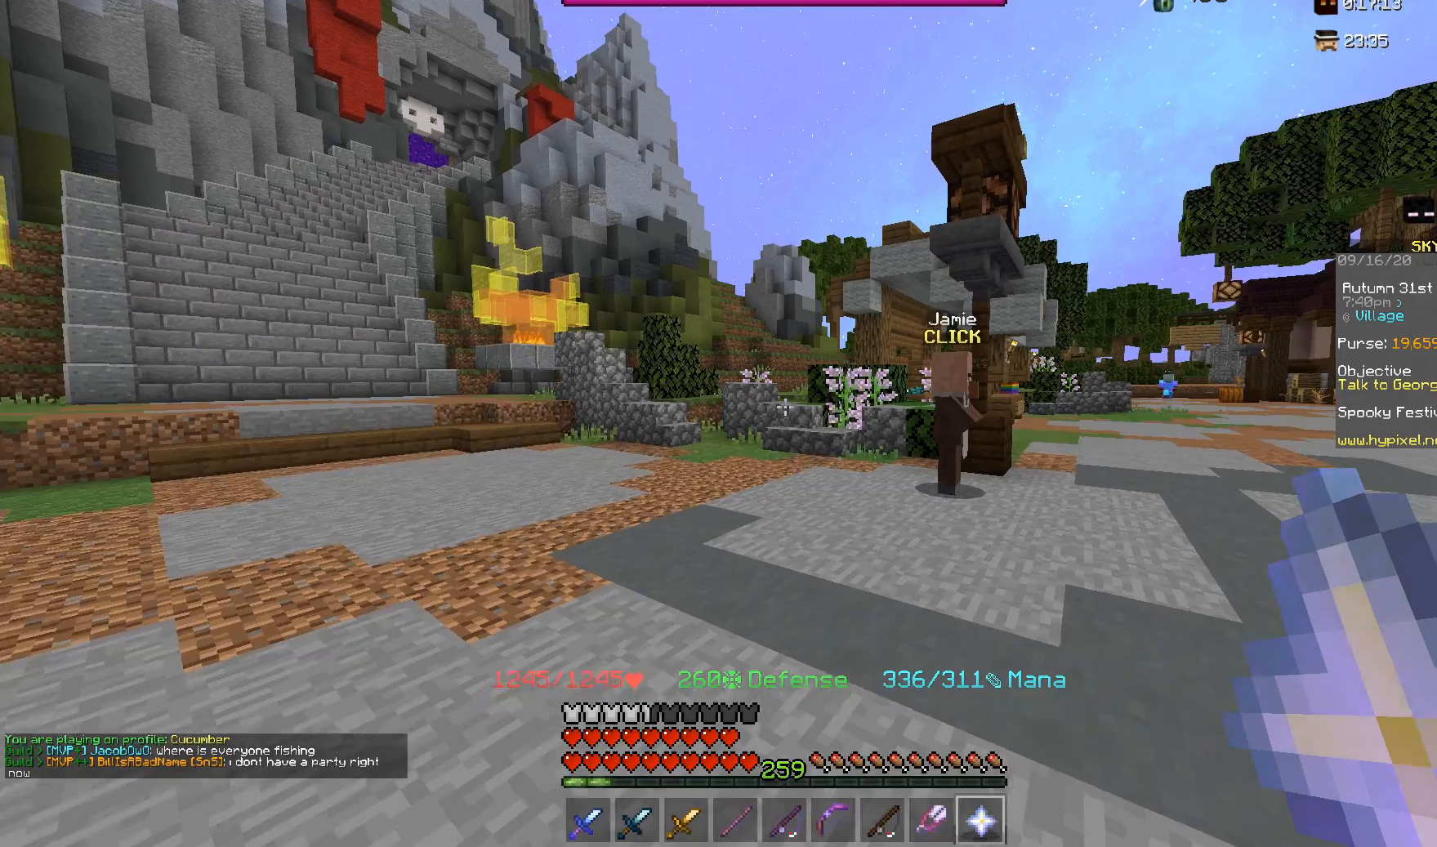
{"keys": ["w"], "mouse": [], "events": []}
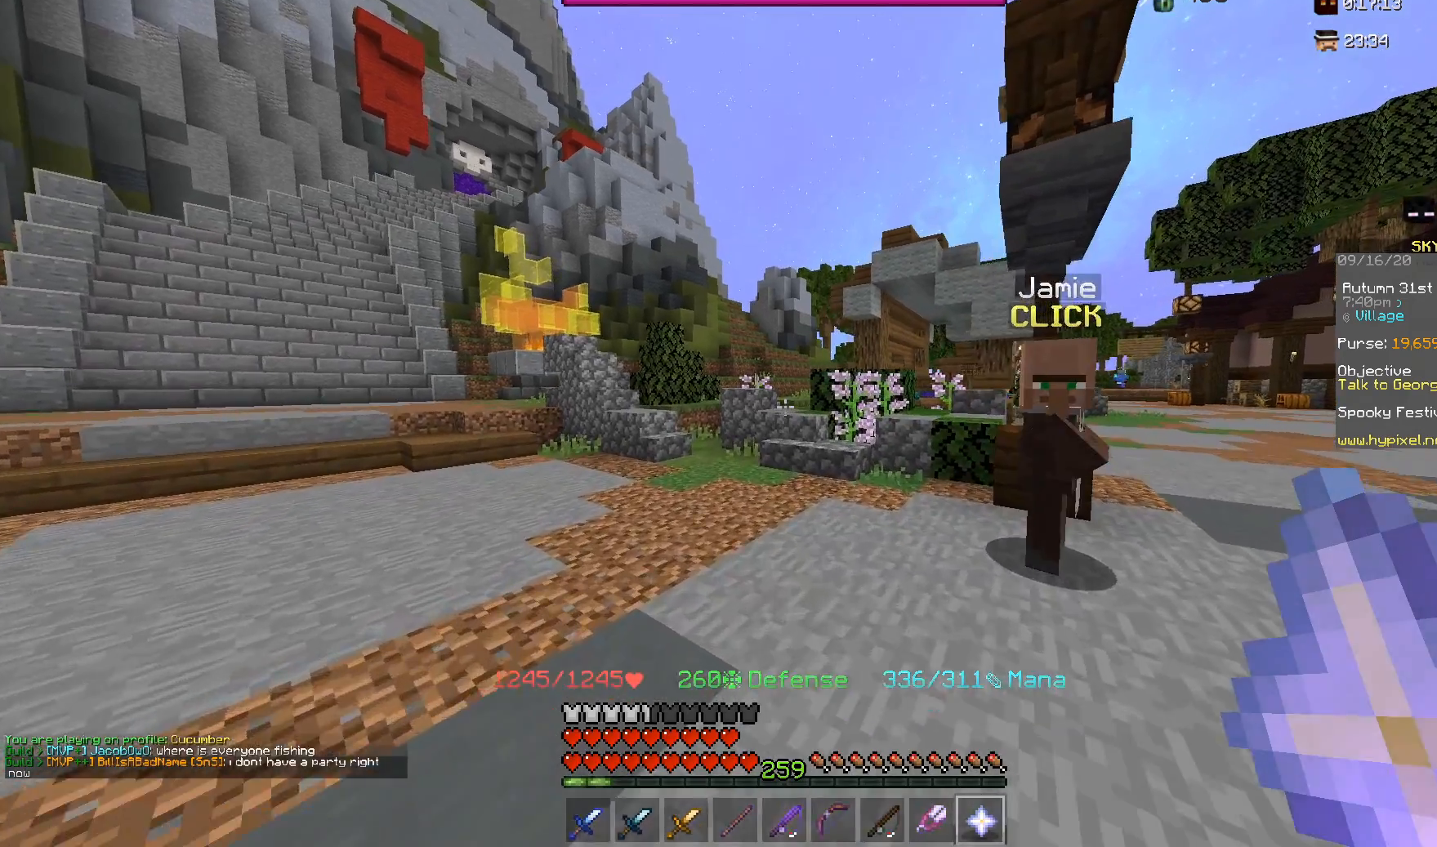
{"keys": ["w"], "mouse": [], "events": []}
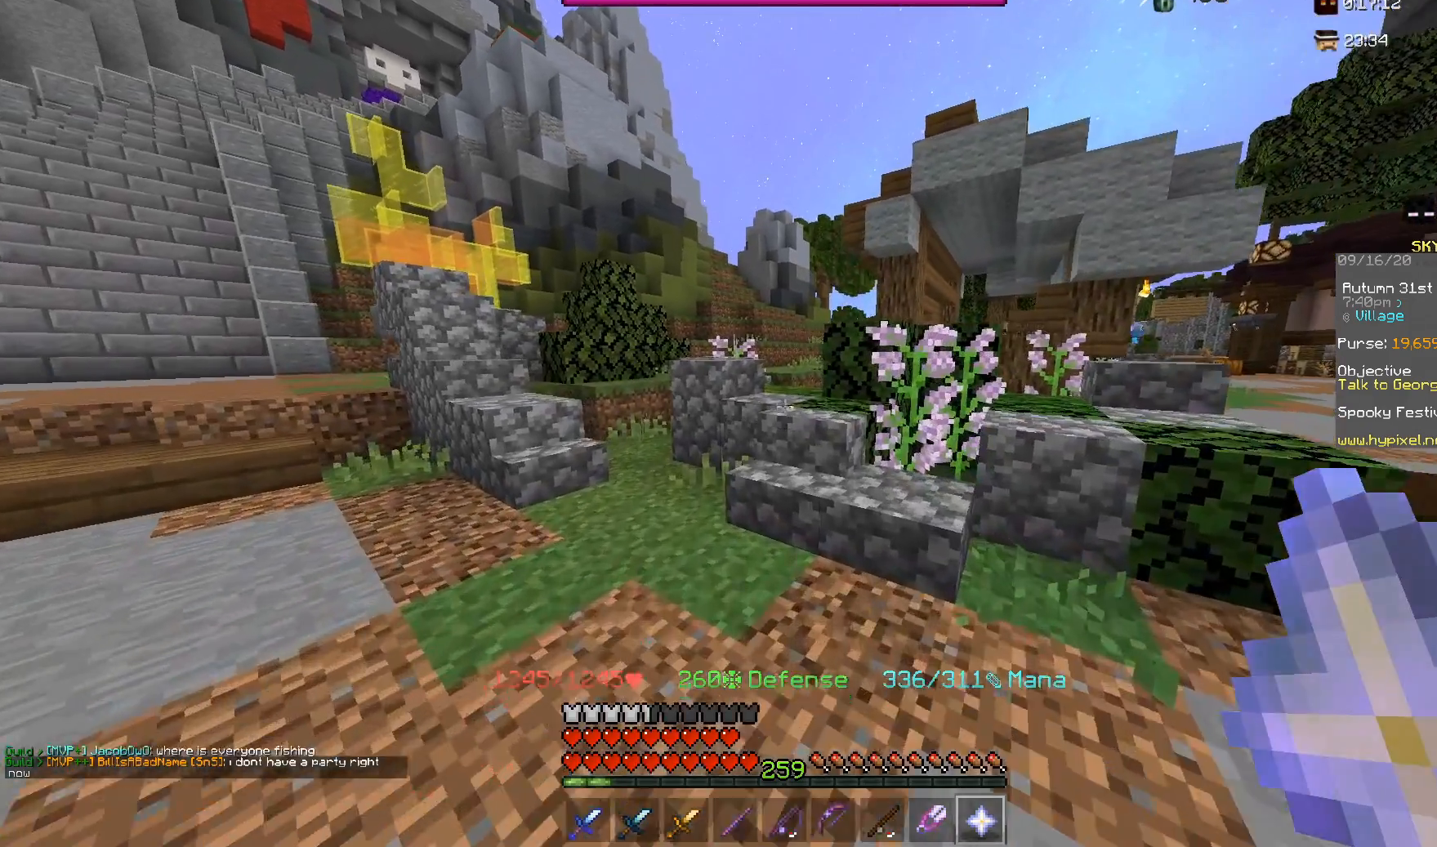
{"keys": [], "mouse": ["right"], "events": [[133, "space", "down"], [233, "d", "down"], [317, "d", "up"], [367, "mouse_right", "down"], [367, "space", "up"], [400, "w", "up"]]}
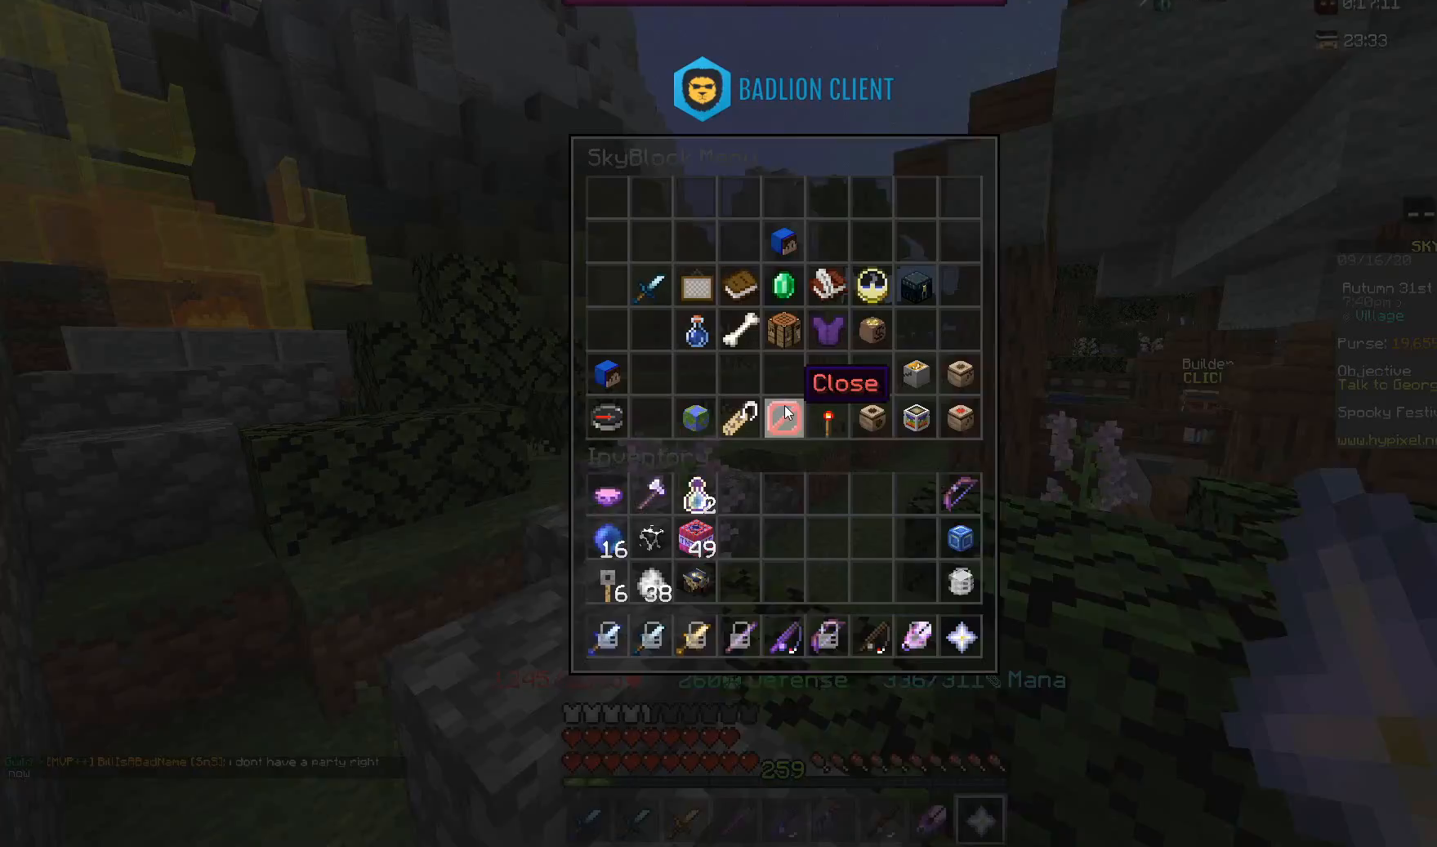
{"keys": [], "mouse": [], "events": [[17, "mouse_right", "up"]]}